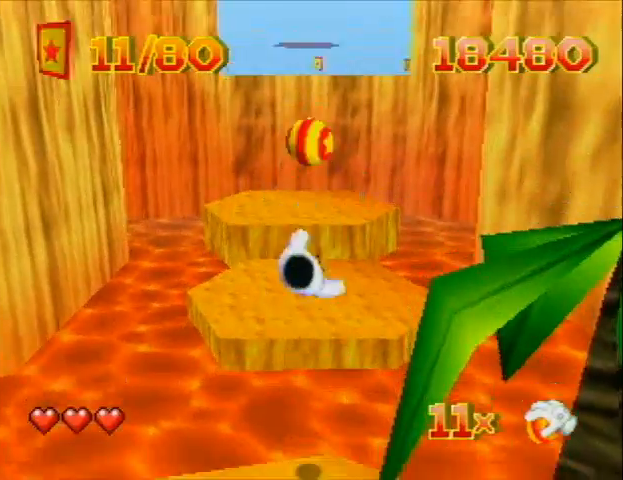
Gameplay with a controller (Nintendo layout); each line is a JSON object with the inputs held at the frame after it. "events" lists button and stick changes between this image and that frame as [ms after this image, input, new state], when the widget could be followed in between. Not read: L3 R3 Z.
{"buttons": [], "left_stick": "center", "events": [[333, "A", "up"], [467, "DPAD_DOWN", "up"], [467, "DPAD_LEFT", "up"]]}
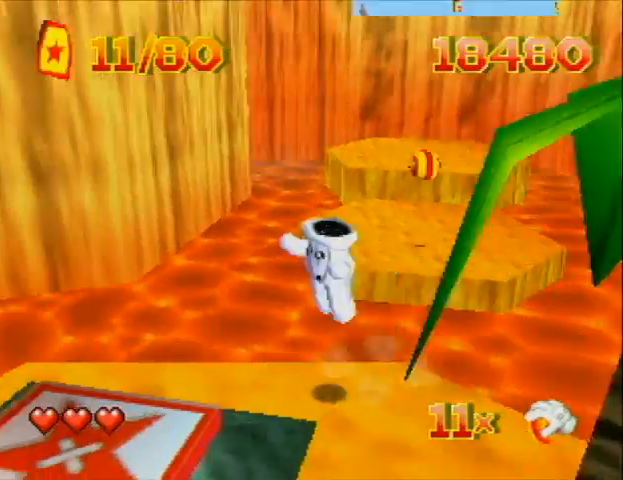
{"buttons": ["DPAD_UP"], "left_stick": "center", "events": [[67, "C_LEFT", "down"], [333, "C_LEFT", "up"], [333, "DPAD_RIGHT", "down"], [333, "DPAD_UP", "down"], [500, "DPAD_RIGHT", "up"]]}
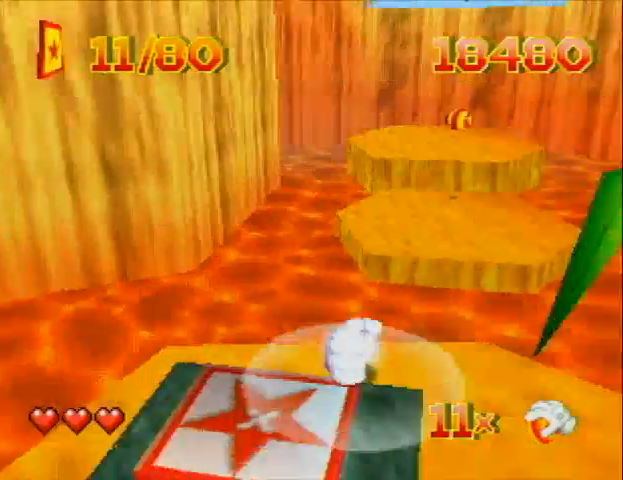
{"buttons": ["A", "DPAD_UP", "DPAD_RIGHT"], "left_stick": "center", "events": [[167, "DPAD_UP", "up"], [233, "A", "down"], [233, "DPAD_DOWN", "down"], [233, "DPAD_LEFT", "down"], [367, "DPAD_LEFT", "up"], [433, "DPAD_DOWN", "up"], [433, "DPAD_RIGHT", "down"], [433, "DPAD_UP", "down"]]}
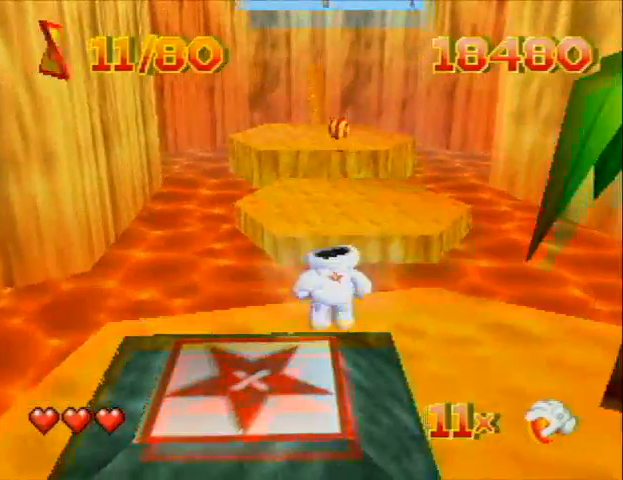
{"buttons": ["DPAD_DOWN", "DPAD_RIGHT"], "left_stick": "center", "events": [[67, "A", "up"], [300, "DPAD_UP", "up"], [333, "DPAD_DOWN", "down"]]}
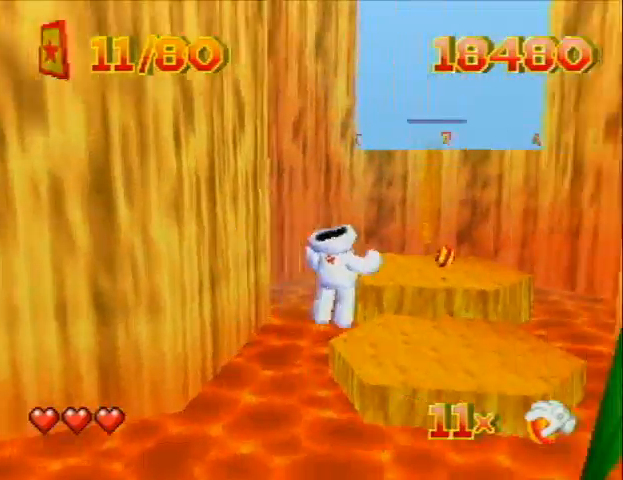
{"buttons": ["A", "DPAD_UP", "DPAD_LEFT"], "left_stick": "center", "events": [[200, "DPAD_DOWN", "up"], [200, "DPAD_LEFT", "down"], [200, "DPAD_RIGHT", "up"], [200, "DPAD_UP", "down"], [400, "A", "down"]]}
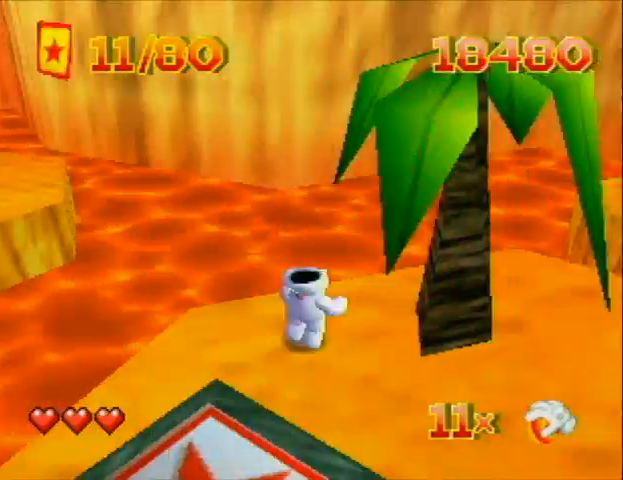
{"buttons": ["DPAD_UP"], "left_stick": "center", "events": [[467, "A", "up"], [467, "DPAD_LEFT", "up"]]}
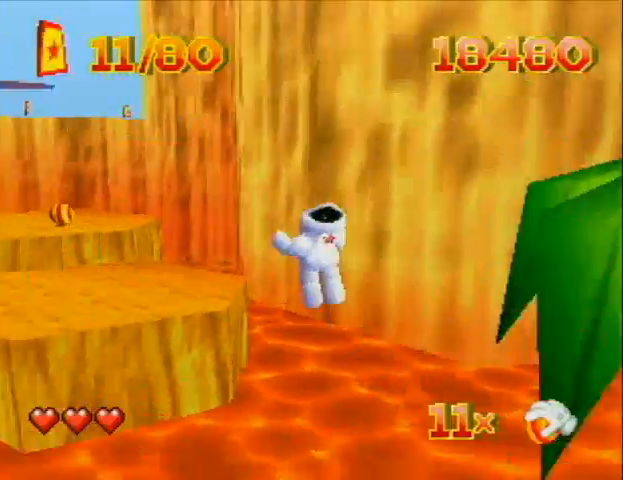
{"buttons": ["A", "DPAD_UP"], "left_stick": "center", "events": [[233, "A", "down"]]}
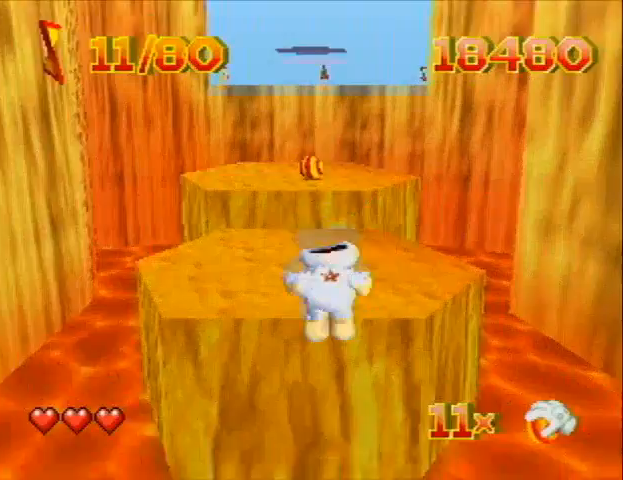
{"buttons": ["DPAD_UP"], "left_stick": "center", "events": [[133, "A", "up"]]}
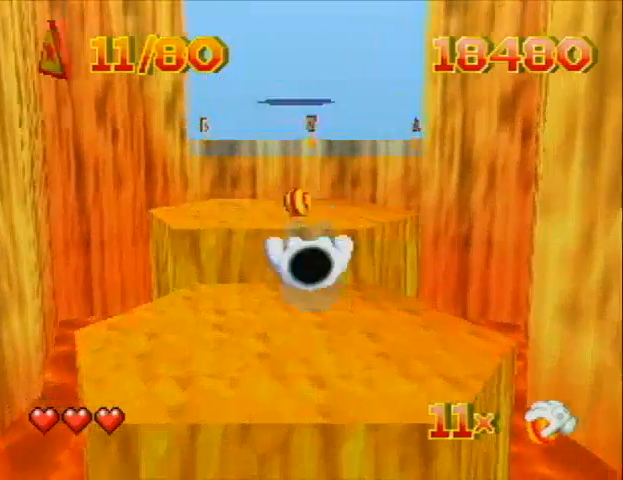
{"buttons": ["DPAD_UP"], "left_stick": "center", "events": []}
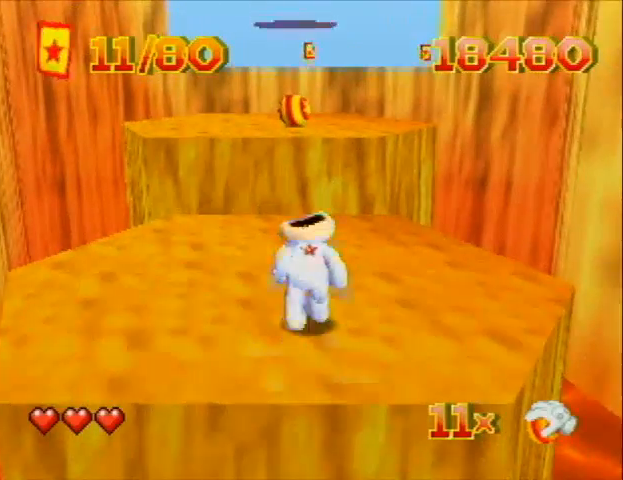
{"buttons": ["DPAD_UP"], "left_stick": "center", "events": [[33, "A", "down"], [233, "A", "up"]]}
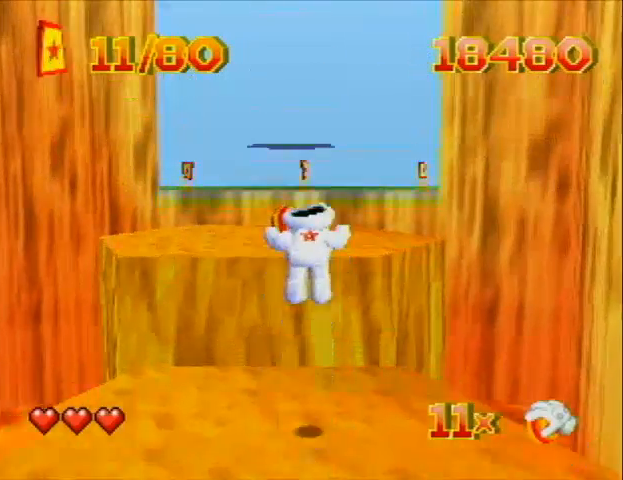
{"buttons": ["DPAD_UP"], "left_stick": "center", "events": [[33, "A", "down"], [133, "A", "up"]]}
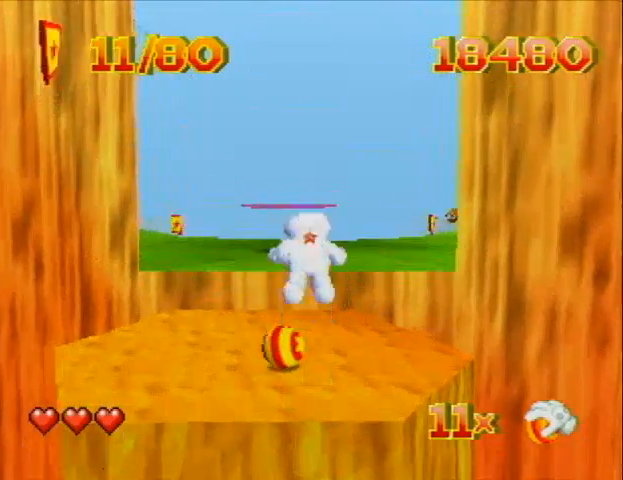
{"buttons": ["B", "DPAD_UP"], "left_stick": "center", "events": [[67, "DPAD_LEFT", "down"], [233, "DPAD_LEFT", "up"], [367, "B", "down"]]}
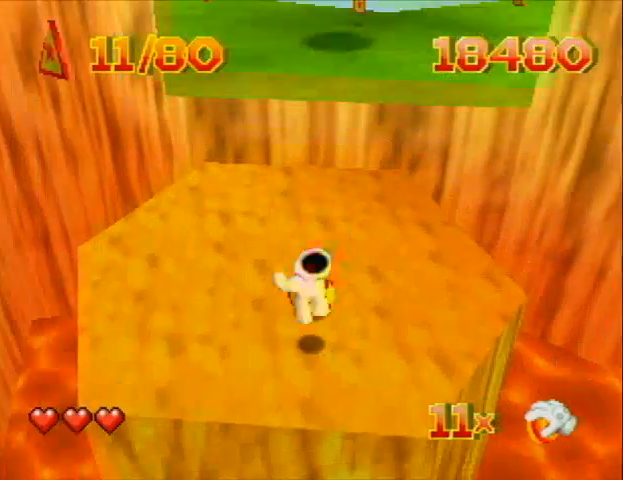
{"buttons": ["DPAD_UP"], "left_stick": "center", "events": [[33, "B", "up"]]}
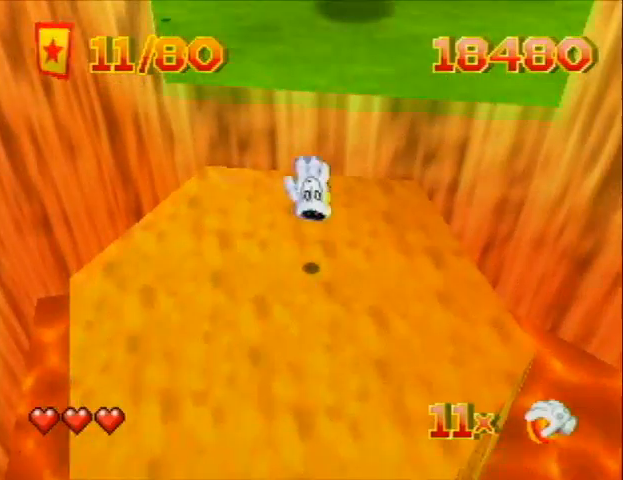
{"buttons": ["B", "DPAD_UP"], "left_stick": "center", "events": [[200, "B", "down"]]}
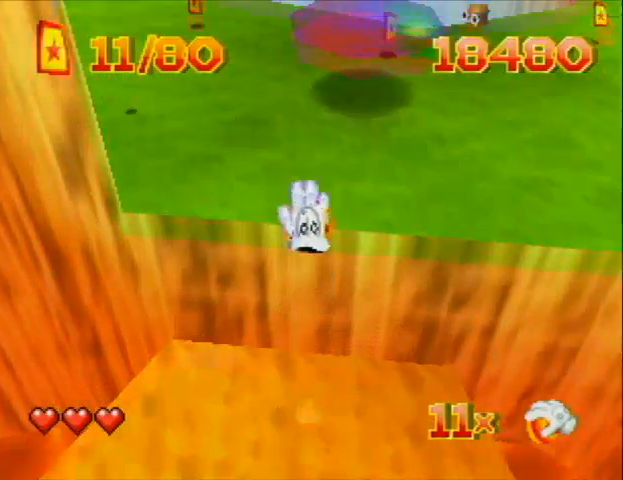
{"buttons": ["DPAD_UP"], "left_stick": "center", "events": [[100, "B", "up"], [133, "DPAD_RIGHT", "down"], [433, "DPAD_RIGHT", "up"]]}
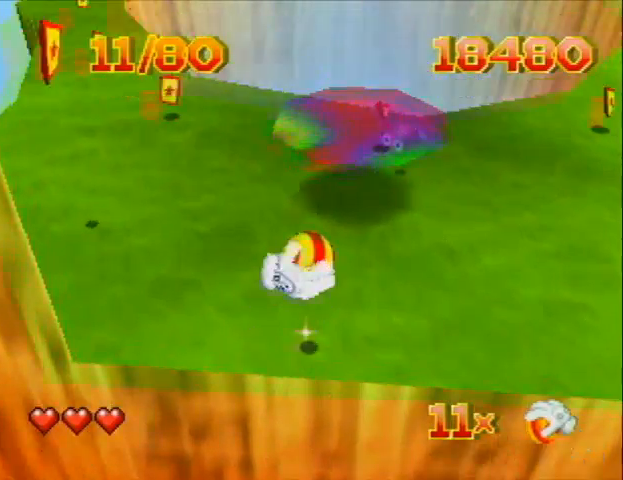
{"buttons": ["DPAD_UP", "DPAD_LEFT"], "left_stick": "center", "events": [[300, "DPAD_LEFT", "down"]]}
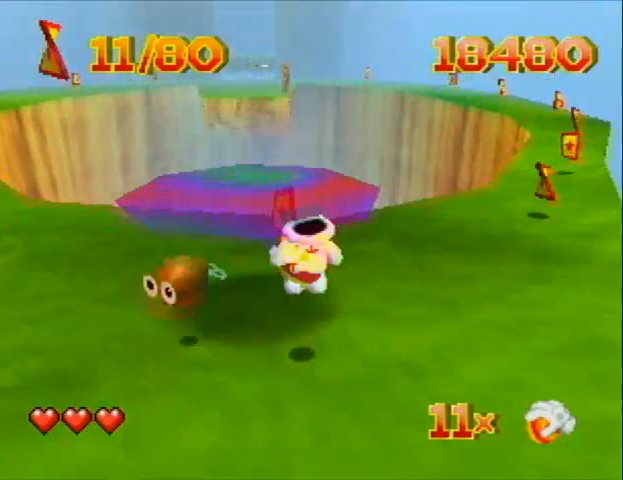
{"buttons": ["DPAD_UP"], "left_stick": "center", "events": [[100, "DPAD_LEFT", "up"]]}
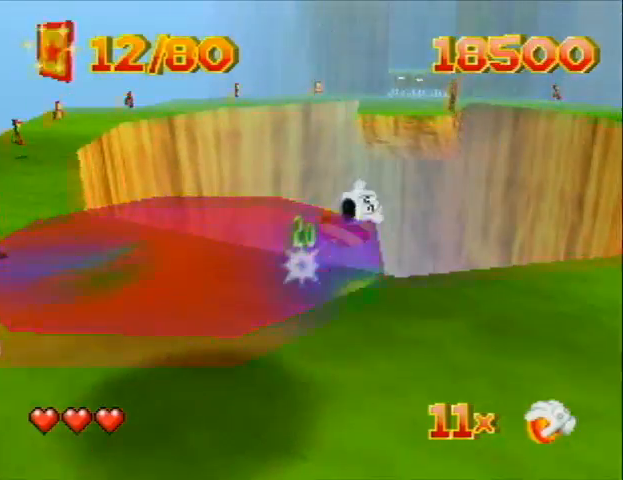
{"buttons": ["B", "DPAD_UP"], "left_stick": "center", "events": [[333, "DPAD_RIGHT", "down"], [500, "B", "down"], [500, "DPAD_RIGHT", "up"]]}
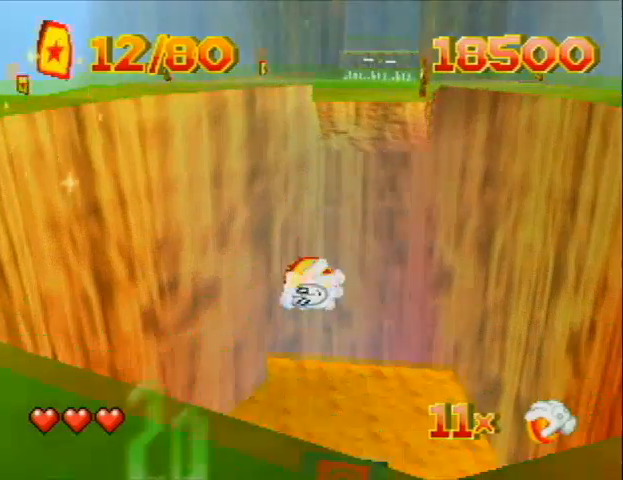
{"buttons": ["B", "DPAD_UP"], "left_stick": "center", "events": []}
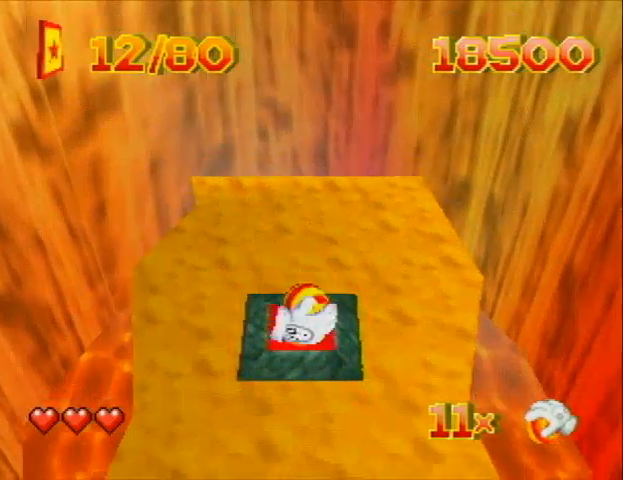
{"buttons": ["B"], "left_stick": "center", "events": [[67, "B", "up"], [100, "B", "down"], [400, "DPAD_UP", "up"]]}
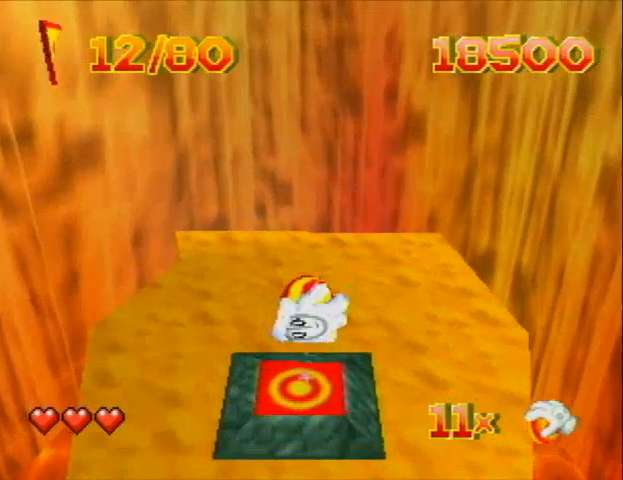
{"buttons": ["B"], "left_stick": "center", "events": []}
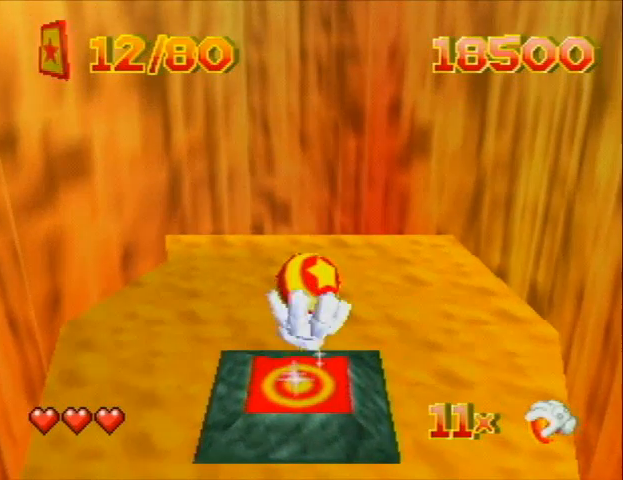
{"buttons": ["B"], "left_stick": "center", "events": []}
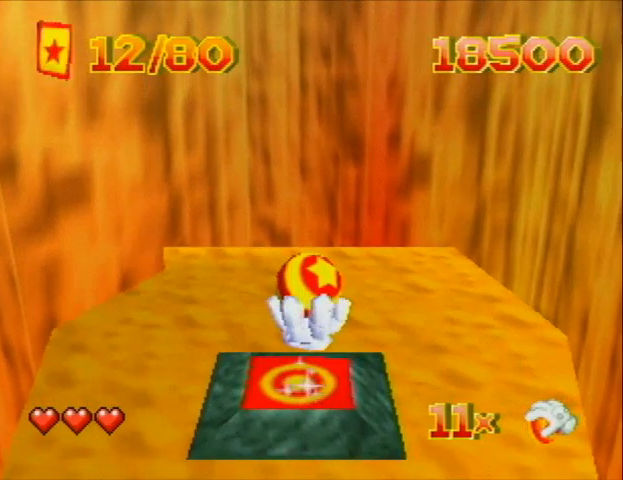
{"buttons": [], "left_stick": "center", "events": [[400, "B", "up"]]}
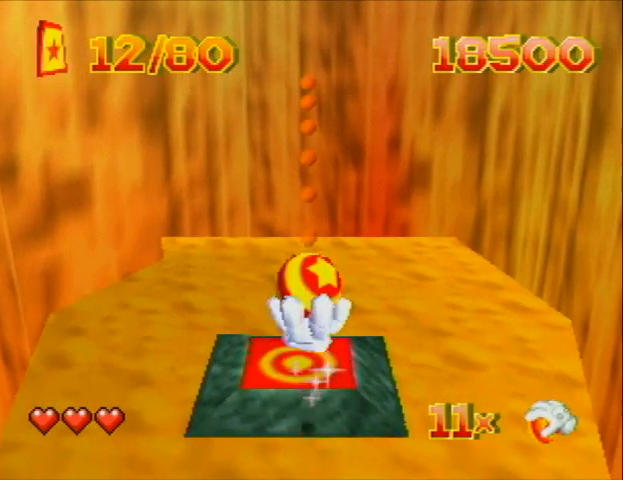
{"buttons": ["DPAD_UP"], "left_stick": "center", "events": [[267, "DPAD_UP", "down"]]}
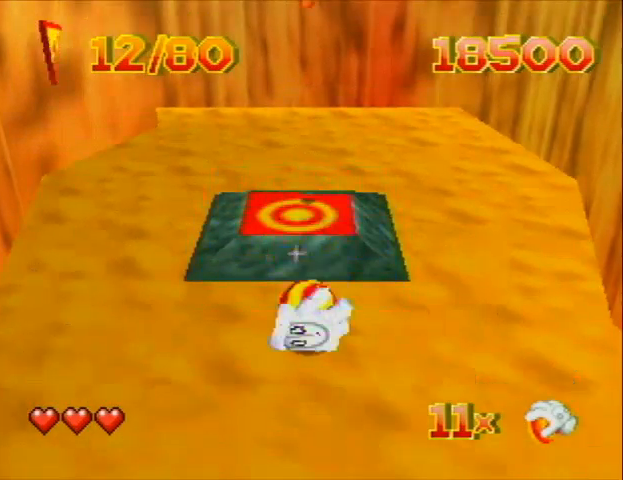
{"buttons": [], "left_stick": "center", "events": [[367, "C_UP", "down"], [367, "DPAD_UP", "up"], [433, "C_UP", "up"]]}
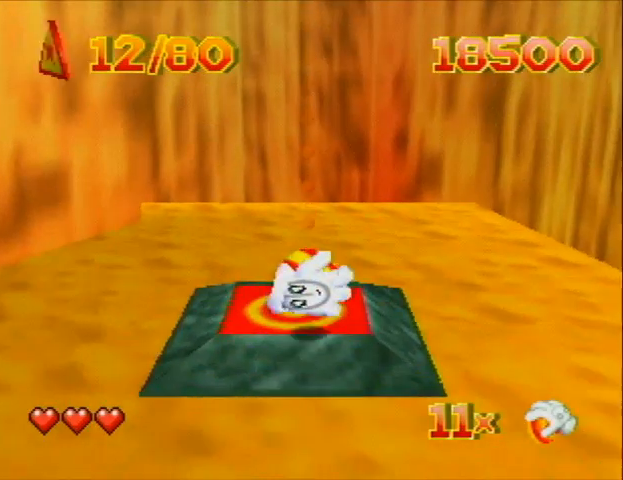
{"buttons": [], "left_stick": "center", "events": []}
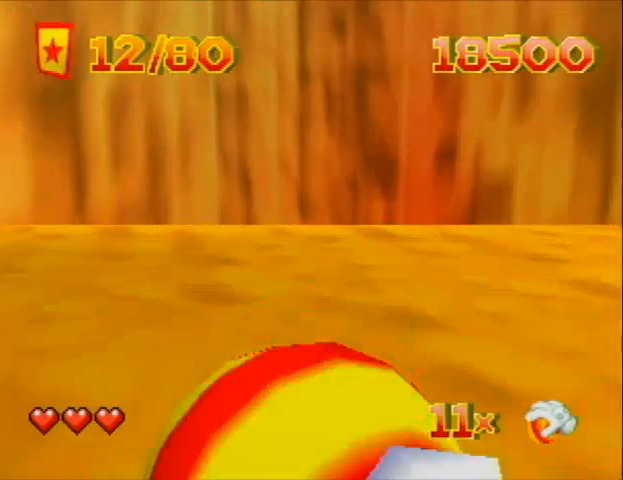
{"buttons": [], "left_stick": "center", "events": [[133, "C_UP", "down"], [200, "C_UP", "up"]]}
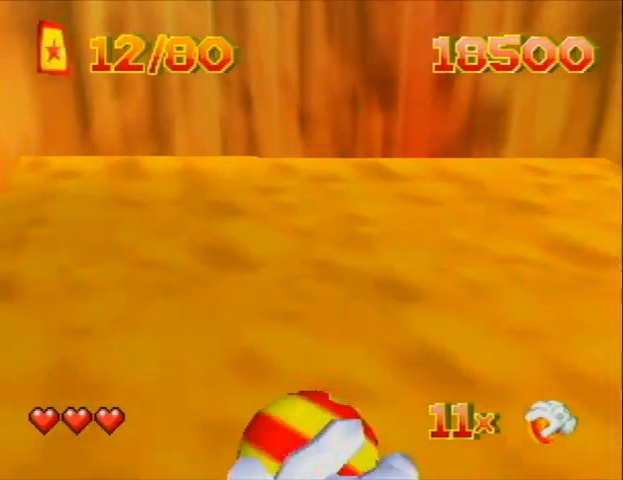
{"buttons": [], "left_stick": "center", "events": []}
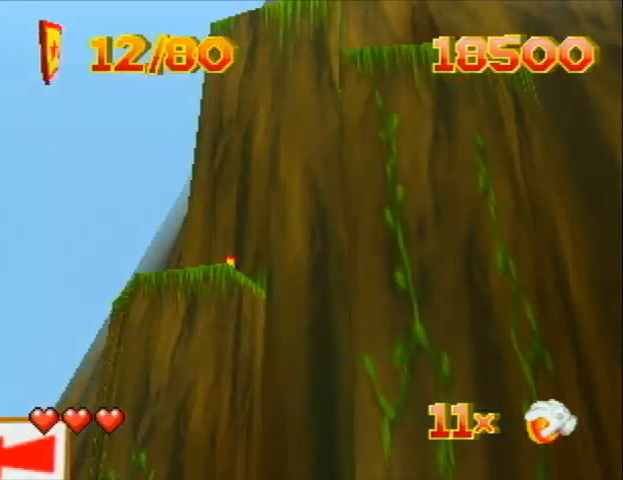
{"buttons": [], "left_stick": "center", "events": []}
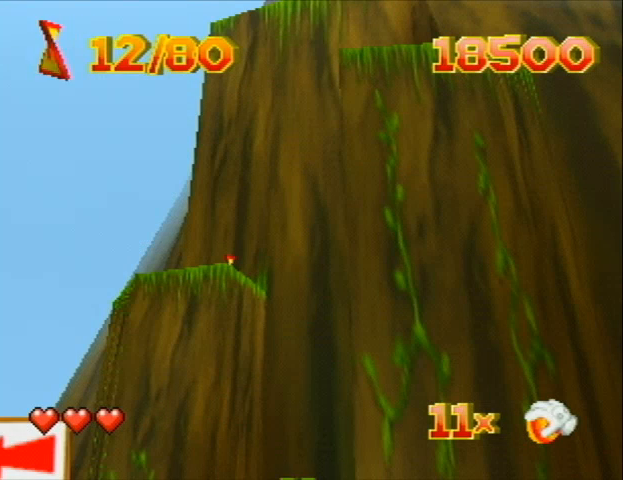
{"buttons": [], "left_stick": "center", "events": [[167, "C_UP", "down"], [233, "C_UP", "up"], [333, "C_UP", "down"], [367, "C_UP", "up"]]}